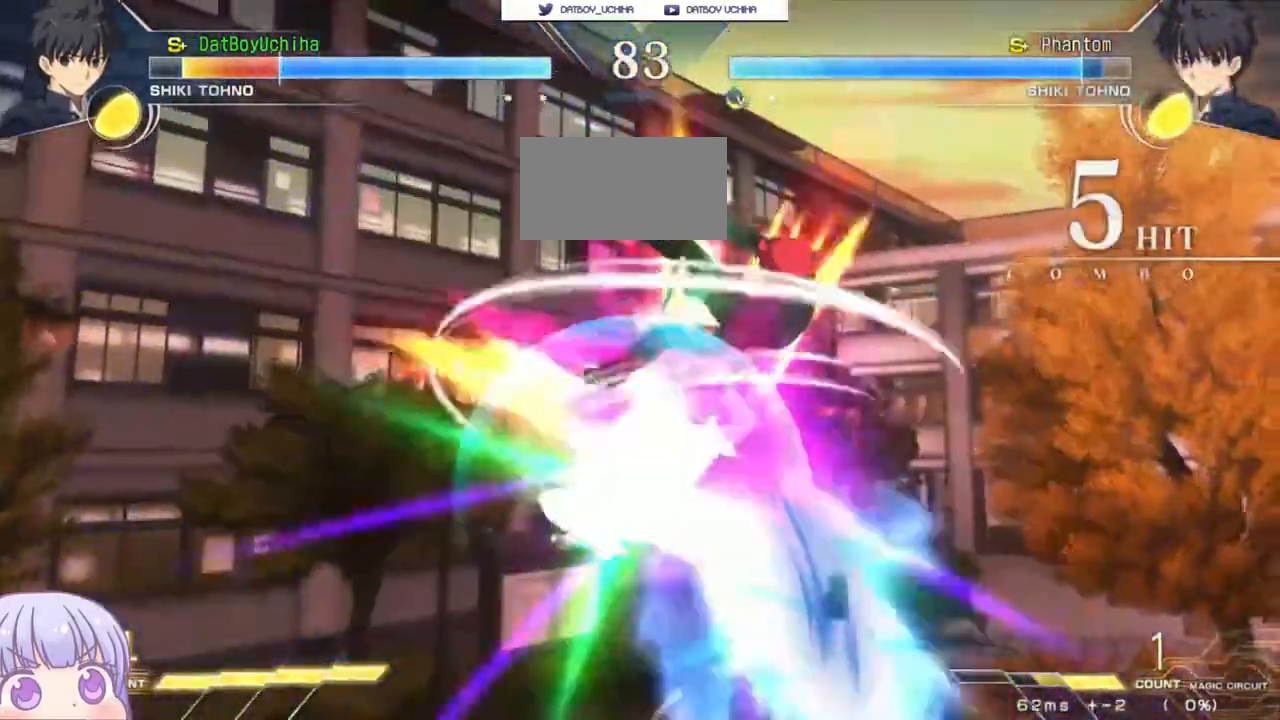
Gameplay with a controller (arcade stick); each line is a JSON object with the inputs held at the frame after it (dt_ms = milliseconds from this image to that frame). "events" lists button and stick changes between this image and that frame as [ms after this image, input, new state], when the widget could be followed in between. Not read: L3 R3.
{"dt_ms": 1000, "buttons": ["SQUARE"], "left_stick": "center"}
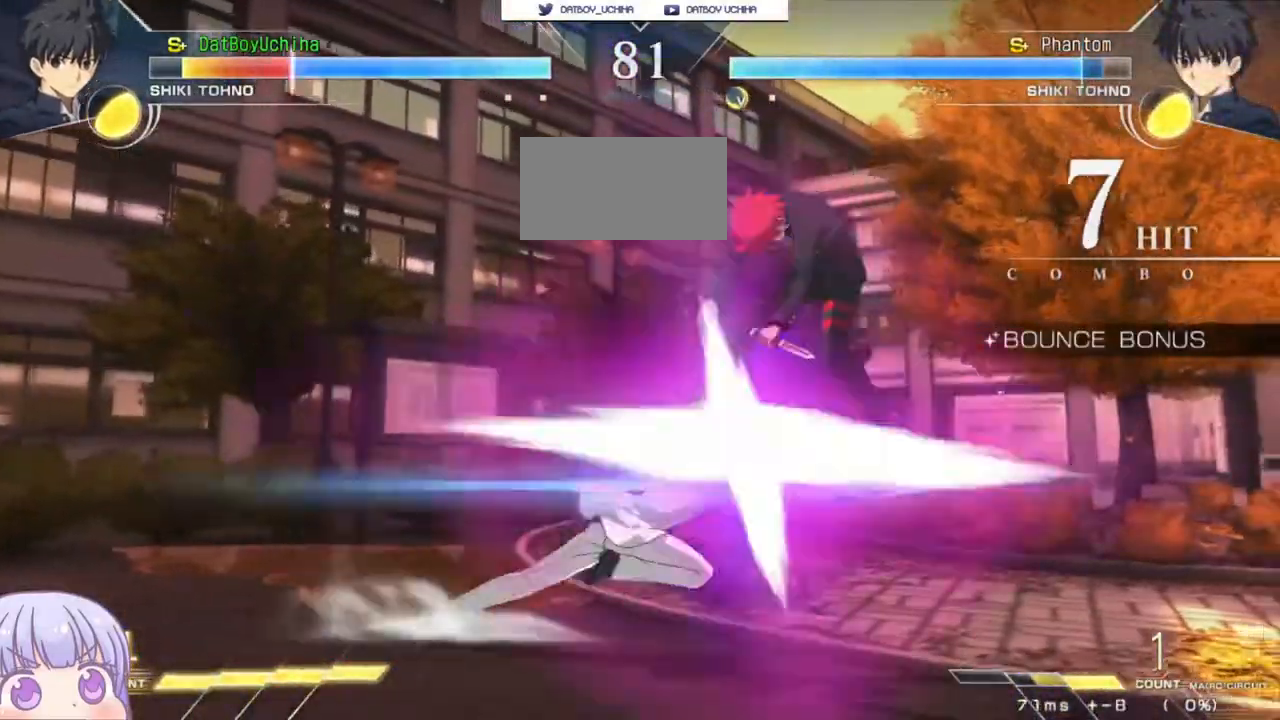
{"dt_ms": 500, "buttons": ["SQUARE"], "left_stick": "center", "events": []}
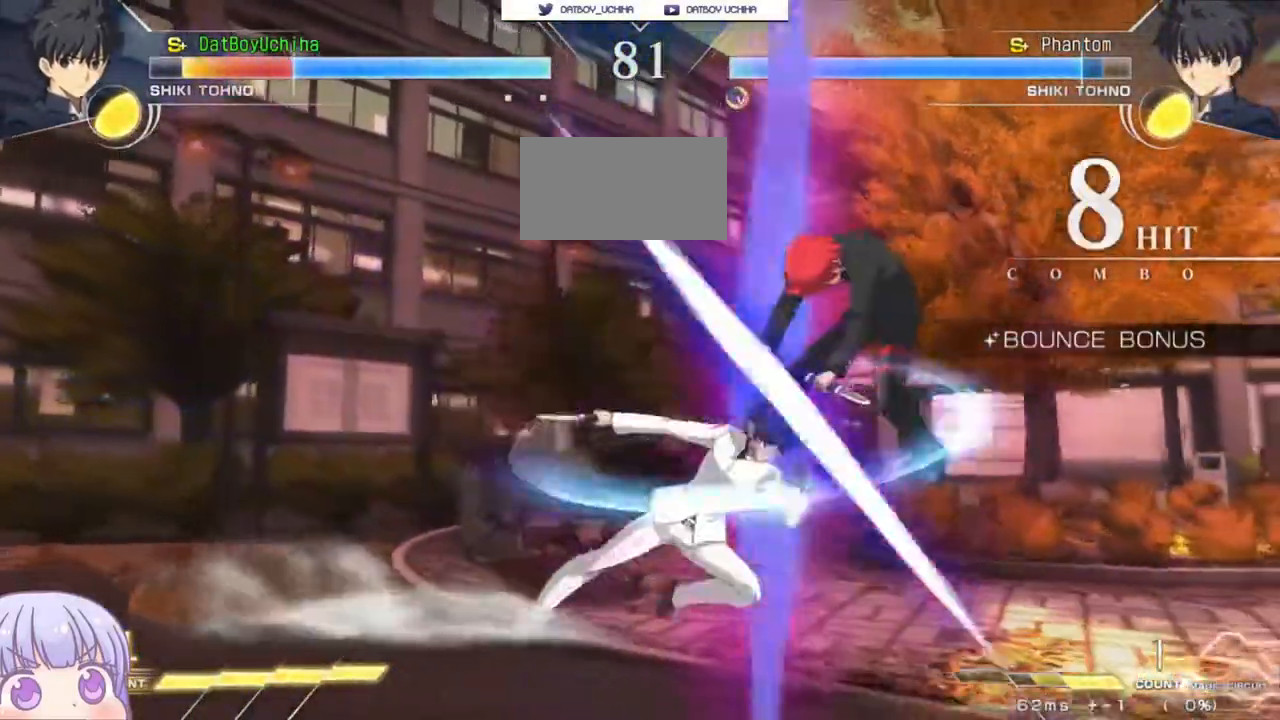
{"dt_ms": 500, "buttons": ["SQUARE"], "left_stick": "center", "events": []}
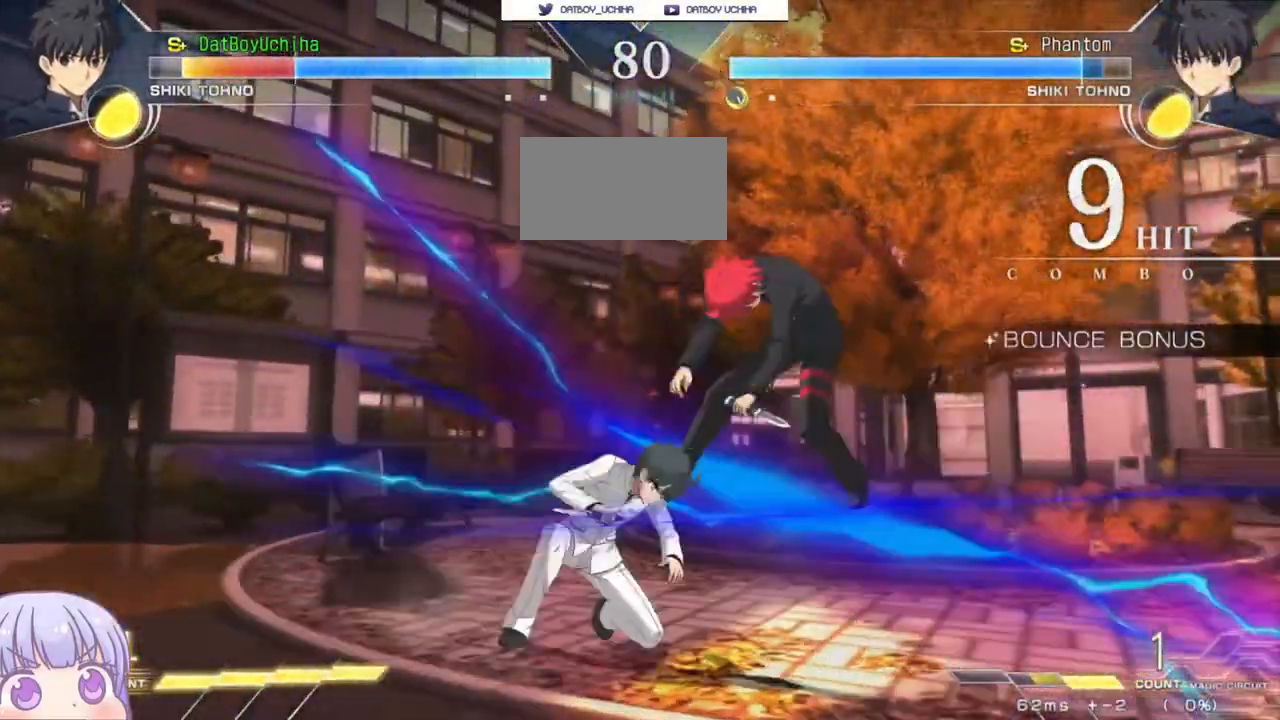
{"dt_ms": 500, "buttons": ["SQUARE"], "left_stick": "center", "events": []}